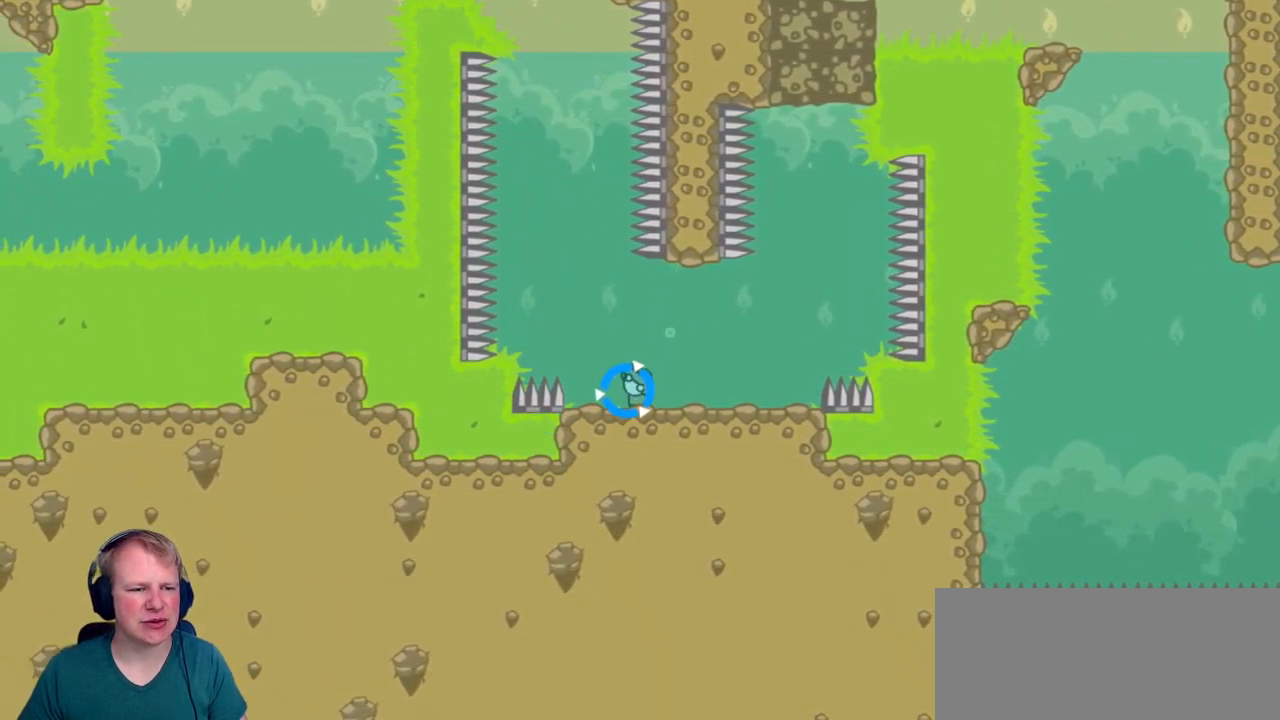
Gameplay with keyboard and mouse; each line is a JSON object with the keys and mouse buttons held at the frame after it. "events" lists presses ("down") and releases ("up") of "a", "d", "escape", "s", "w", "mouse_left" and "mouse_right" between this image and that frame as [ms after this image, input, new state], when the widget could be followed in between. "mouse_left", "mouse_right" = the "left", "right" buttons of the "mouse" list. No other keys are recorded. Mouse movement is not recorded.
{"keys": [], "mouse": [], "events": []}
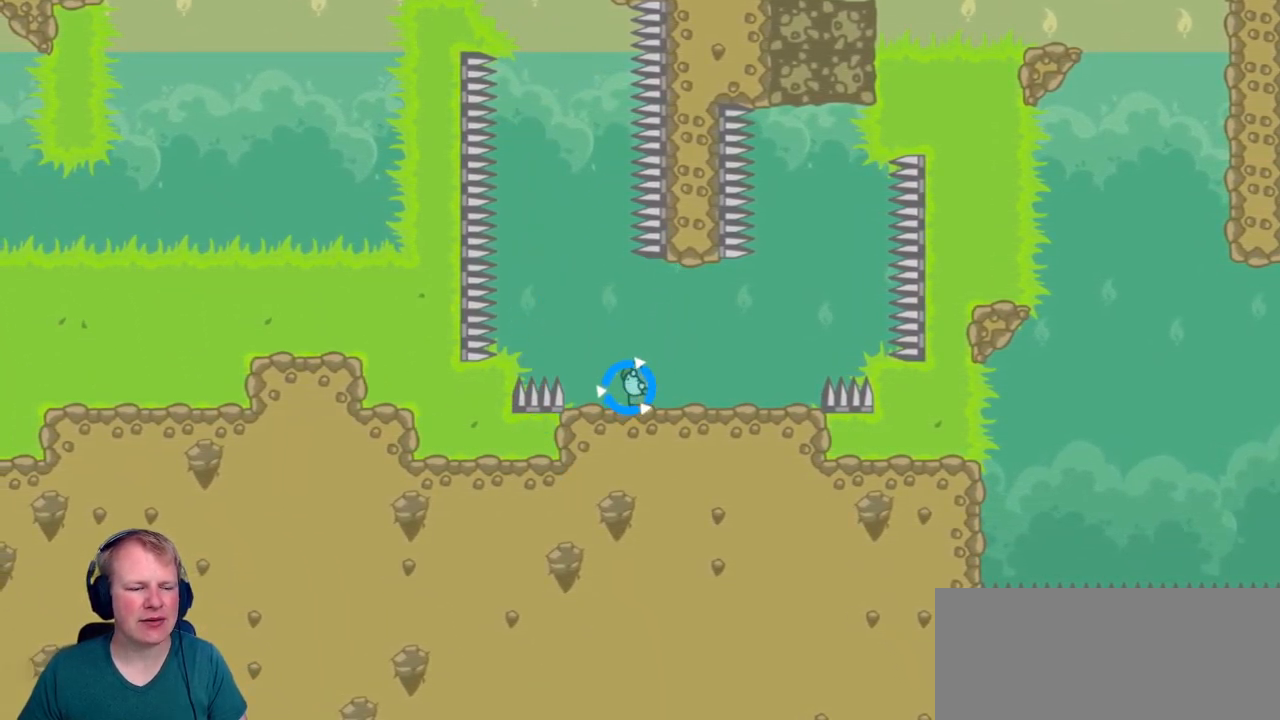
{"keys": [], "mouse": [], "events": []}
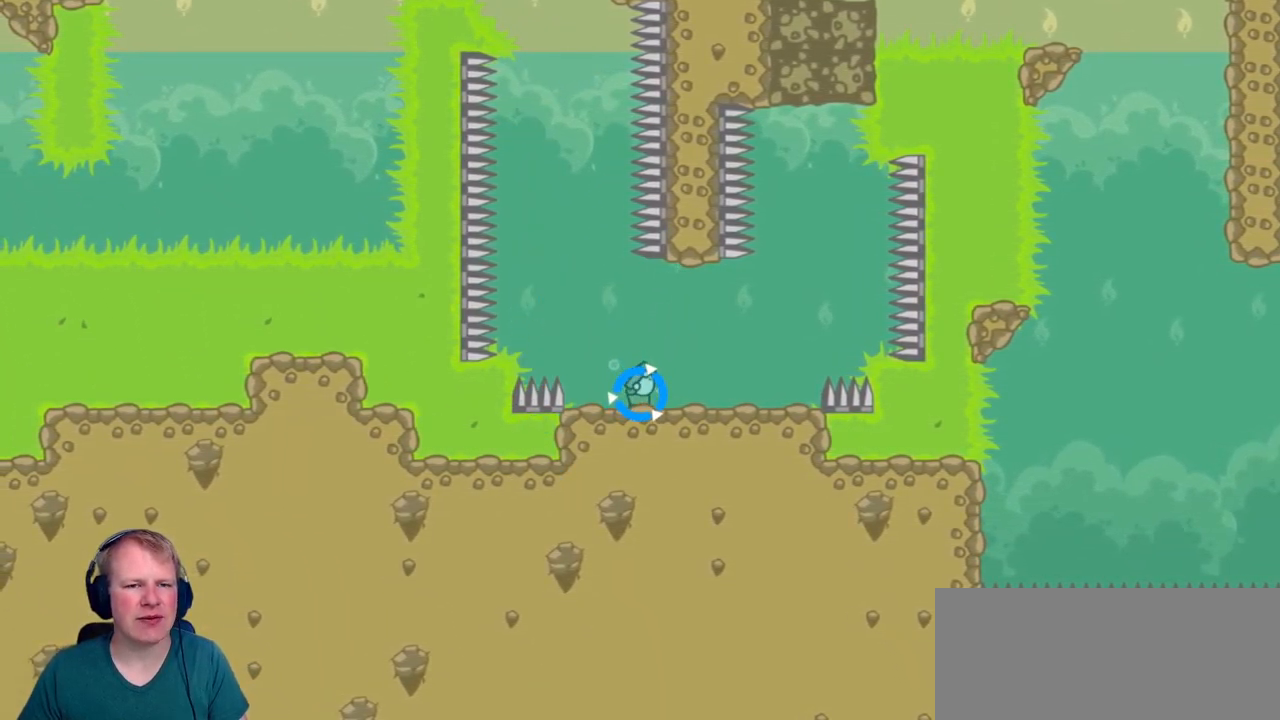
{"keys": [], "mouse": [], "events": []}
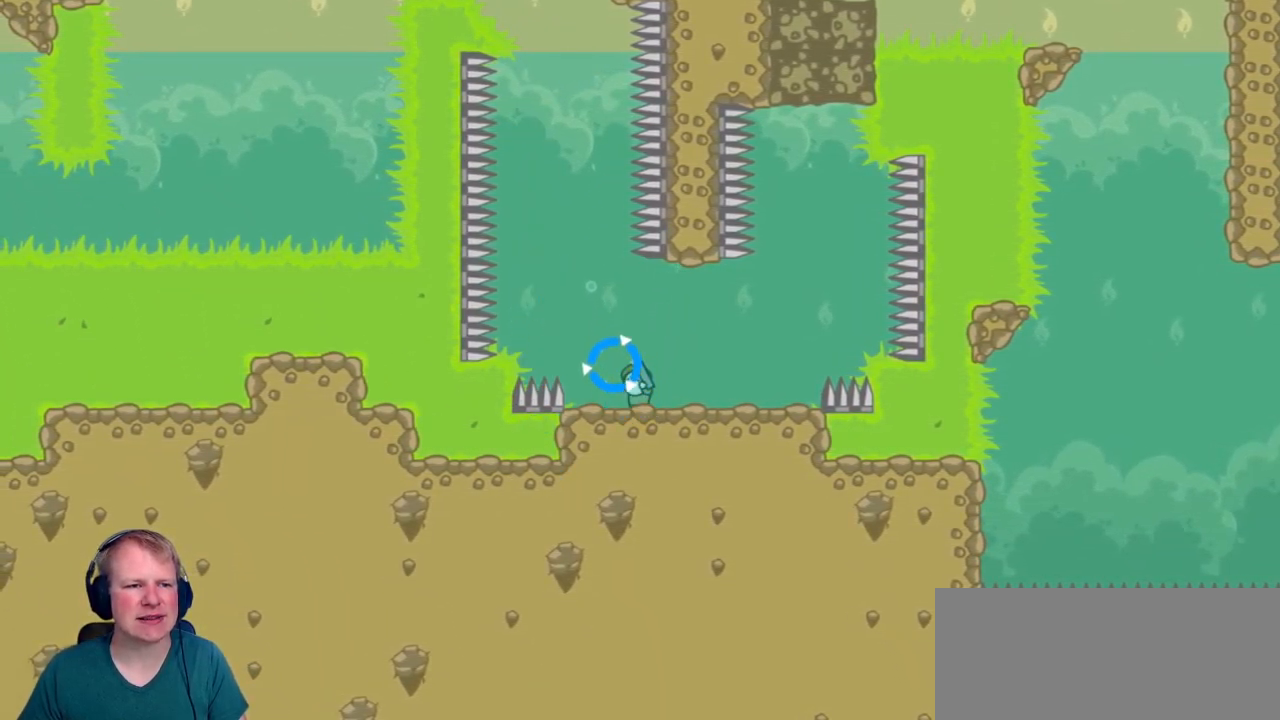
{"keys": ["a", "w"], "mouse": ["left"], "events": [[233, "a", "down"], [283, "mouse_left", "down"], [283, "w", "down"]]}
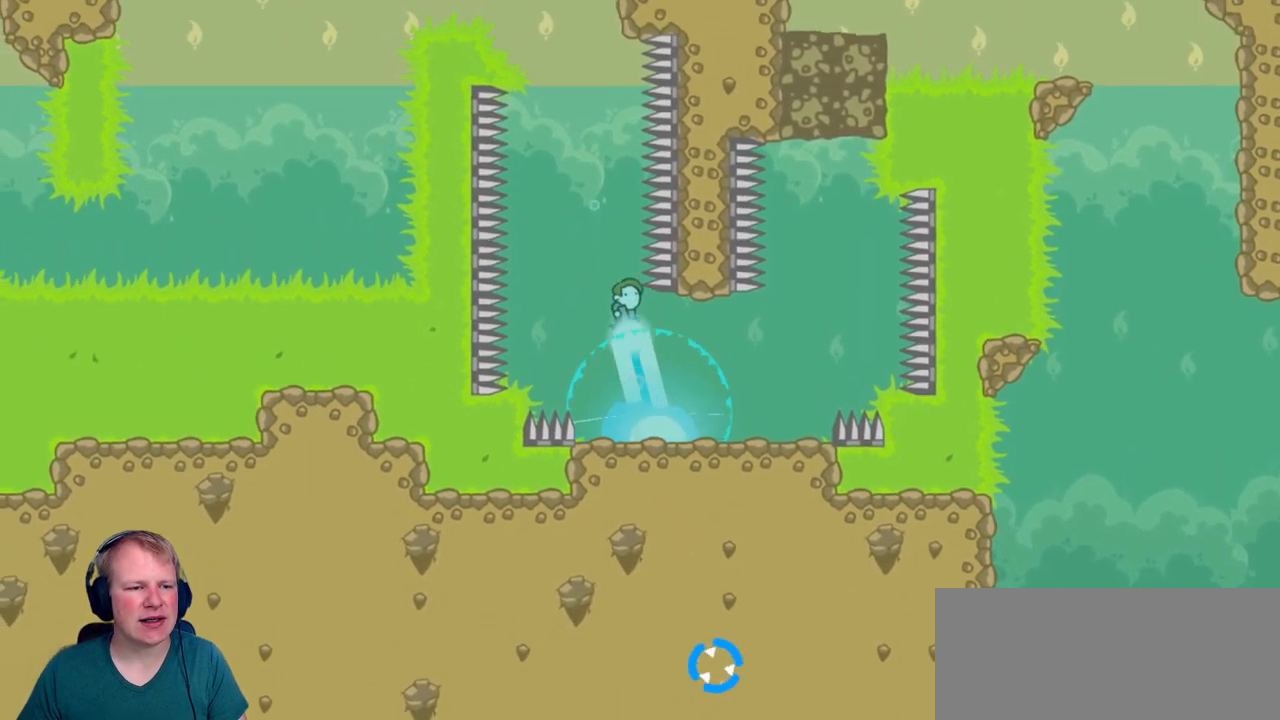
{"keys": ["a"], "mouse": ["left"], "events": [[17, "a", "up"], [117, "d", "down"], [200, "w", "up"], [283, "d", "up"], [283, "w", "down"], [333, "w", "up"], [383, "mouse_left", "up"], [433, "a", "down"], [433, "mouse_left", "down"]]}
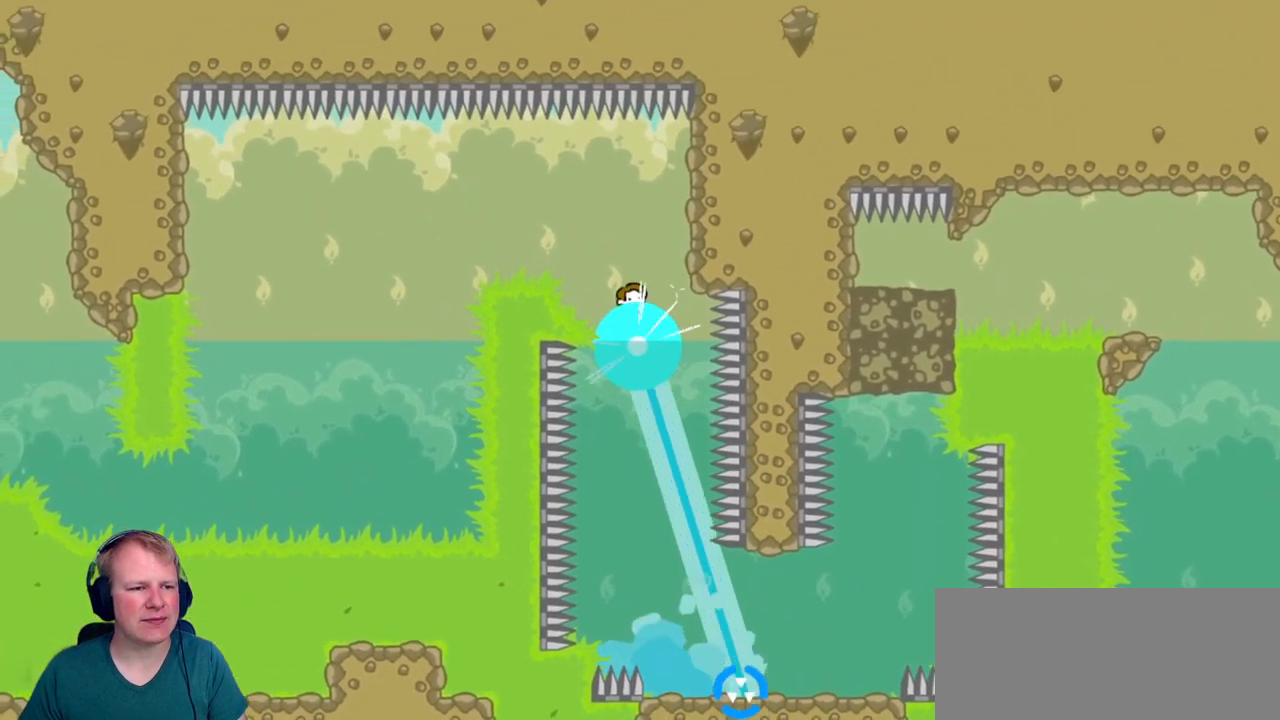
{"keys": [], "mouse": [], "events": [[117, "mouse_left", "up"], [217, "a", "up"], [350, "d", "down"], [500, "d", "up"]]}
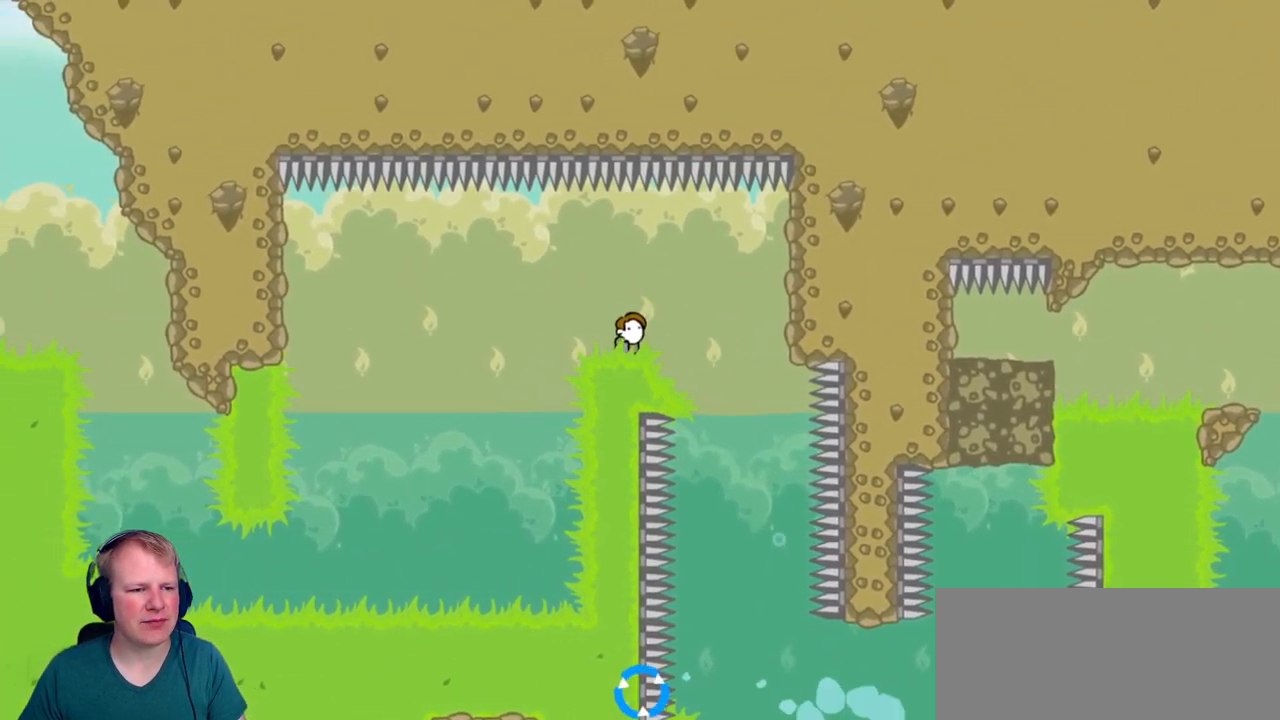
{"keys": [], "mouse": [], "events": [[234, "d", "down"], [434, "d", "up"]]}
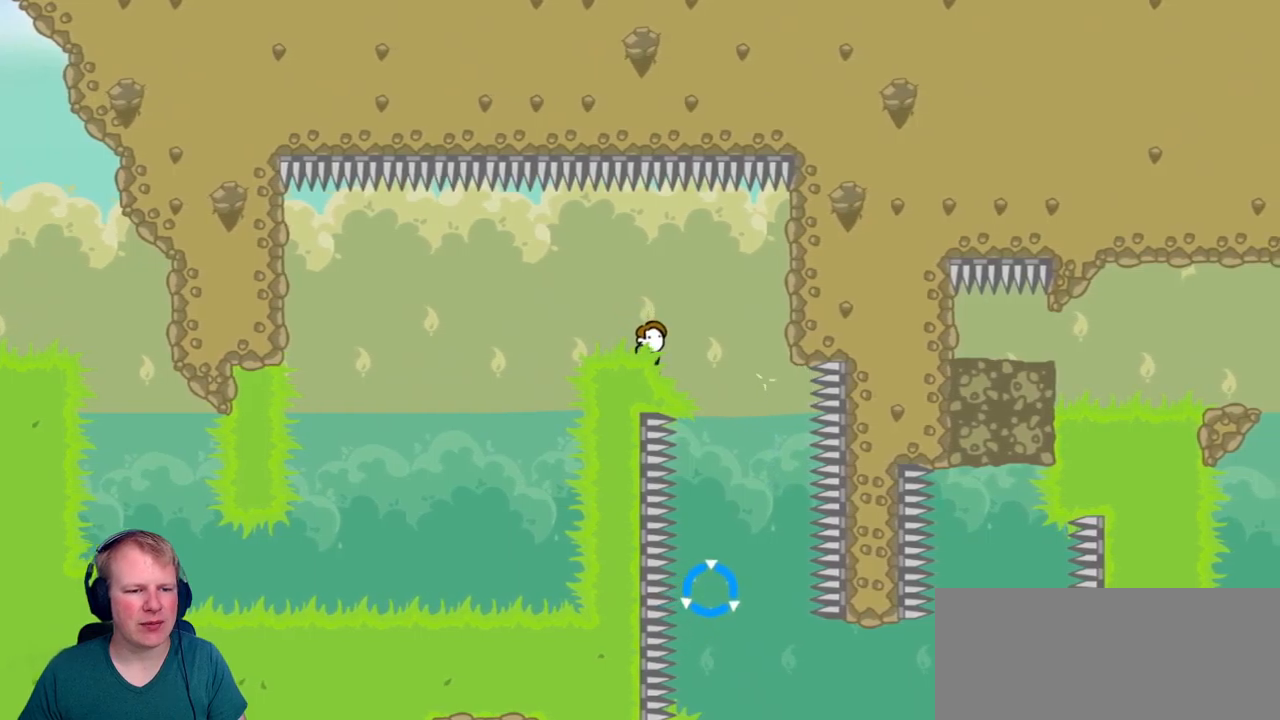
{"keys": ["d"], "mouse": [], "events": [[150, "d", "down"]]}
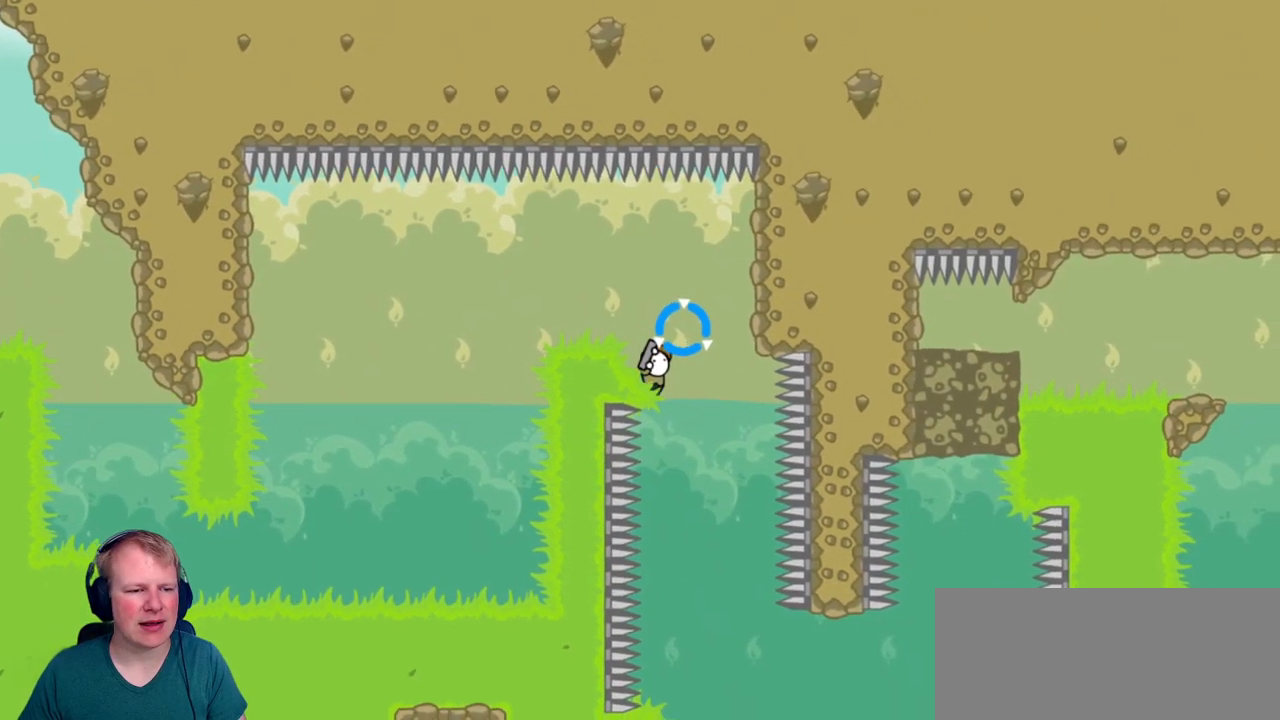
{"keys": [], "mouse": [], "events": [[167, "d", "up"], [267, "a", "down"], [300, "a", "up"]]}
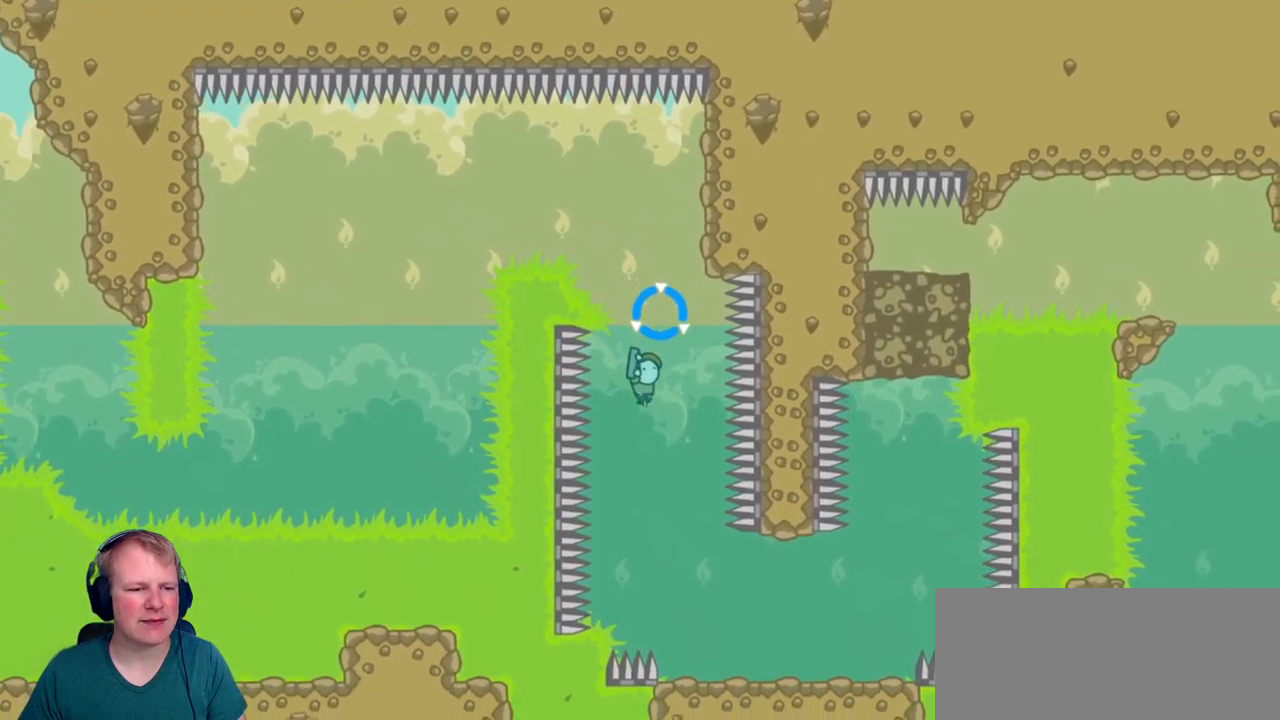
{"keys": ["d"], "mouse": [], "events": [[284, "d", "down"]]}
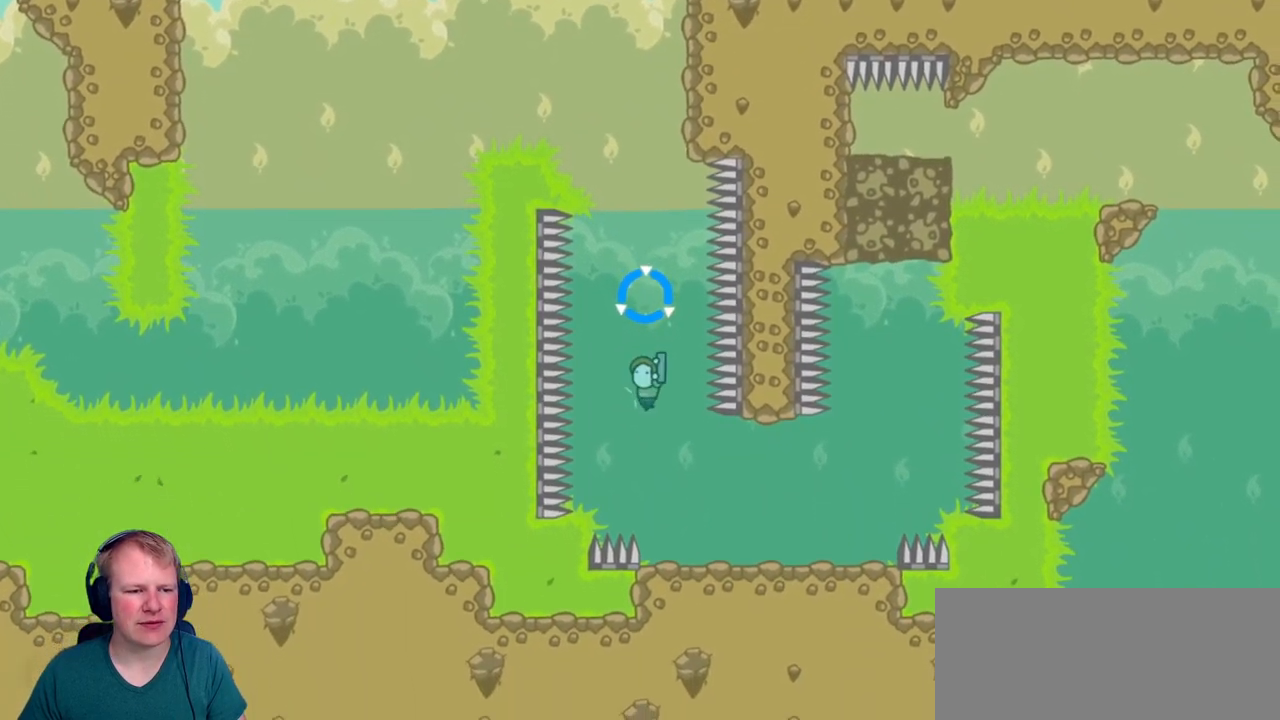
{"keys": ["d"], "mouse": [], "events": []}
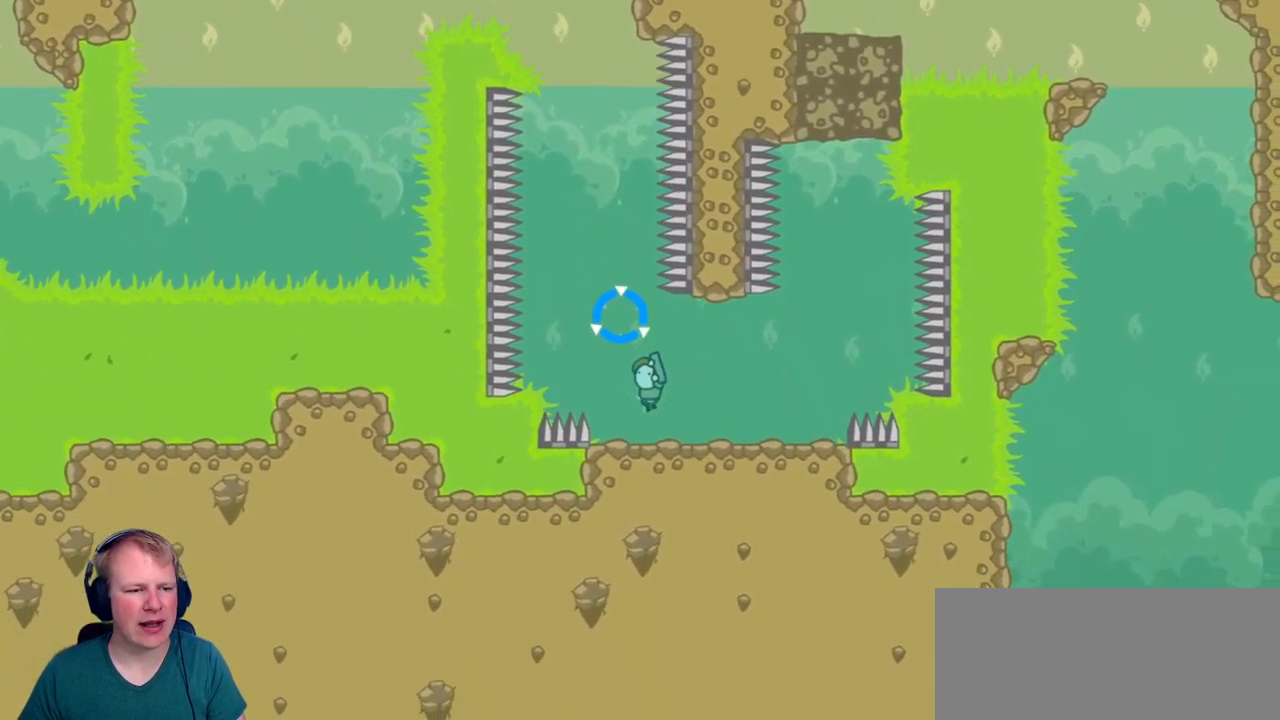
{"keys": [], "mouse": [], "events": [[167, "d", "up"]]}
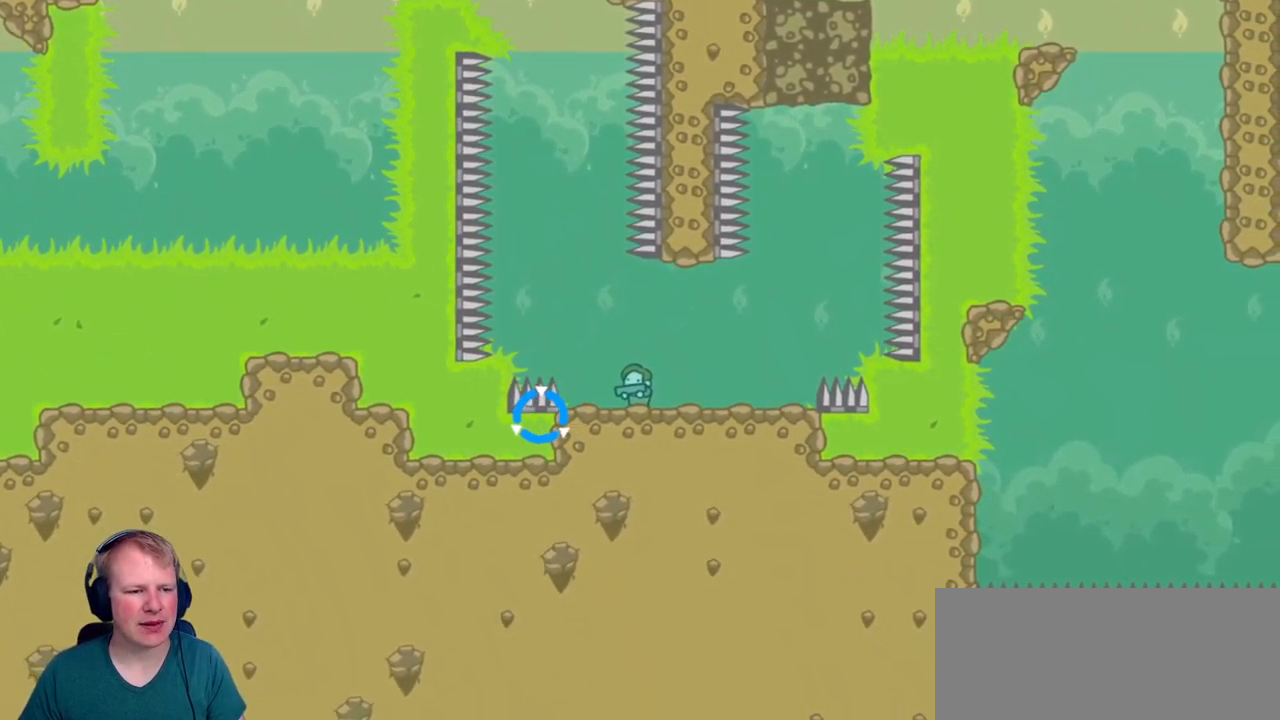
{"keys": [], "mouse": [], "events": []}
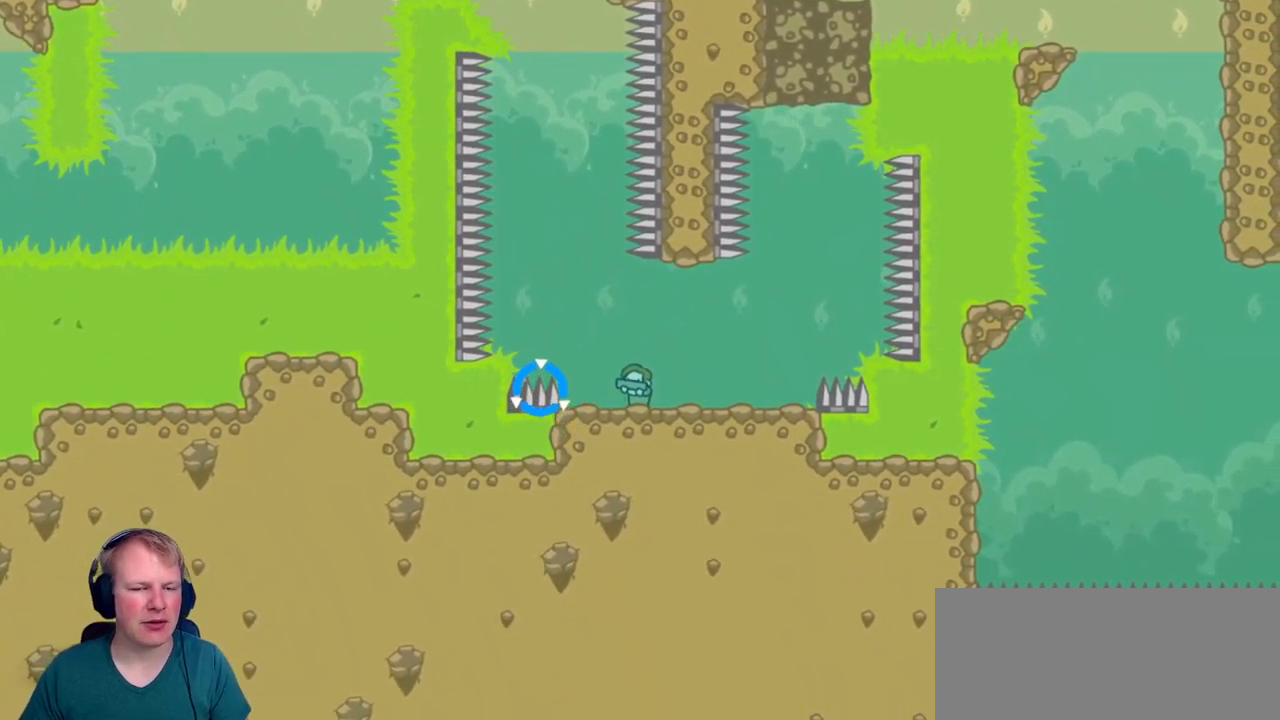
{"keys": [], "mouse": [], "events": []}
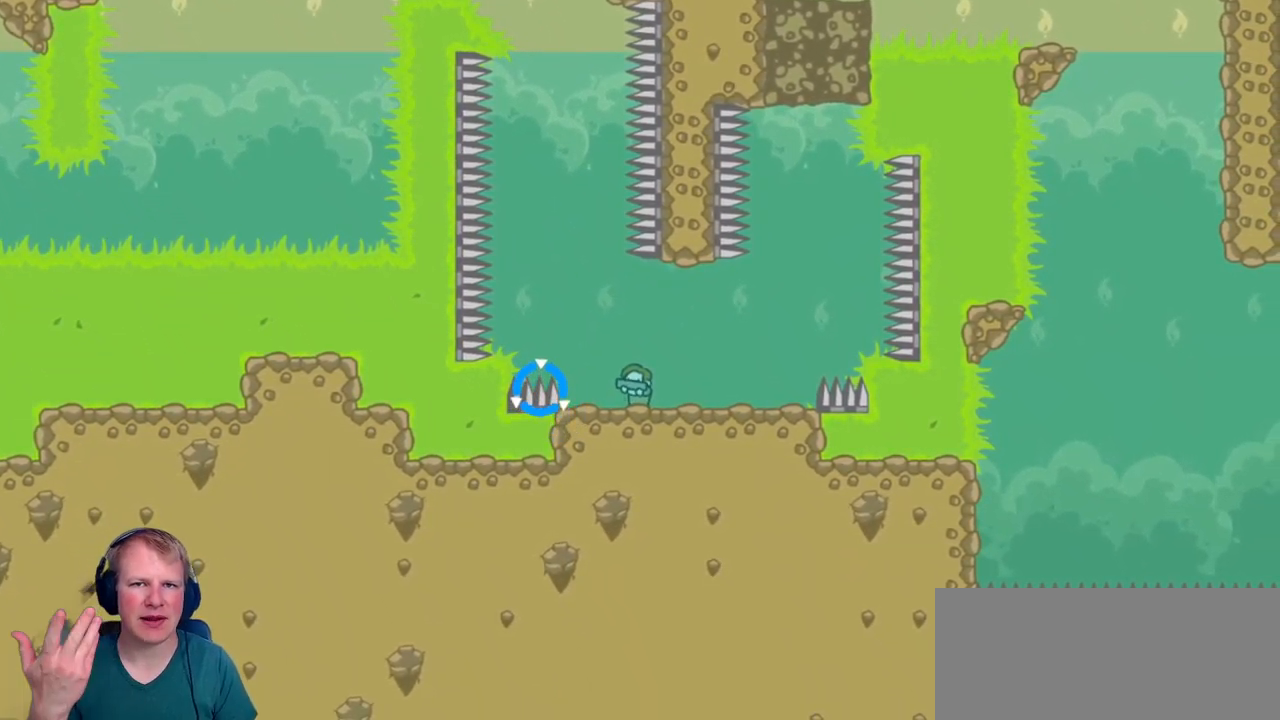
{"keys": [], "mouse": [], "events": []}
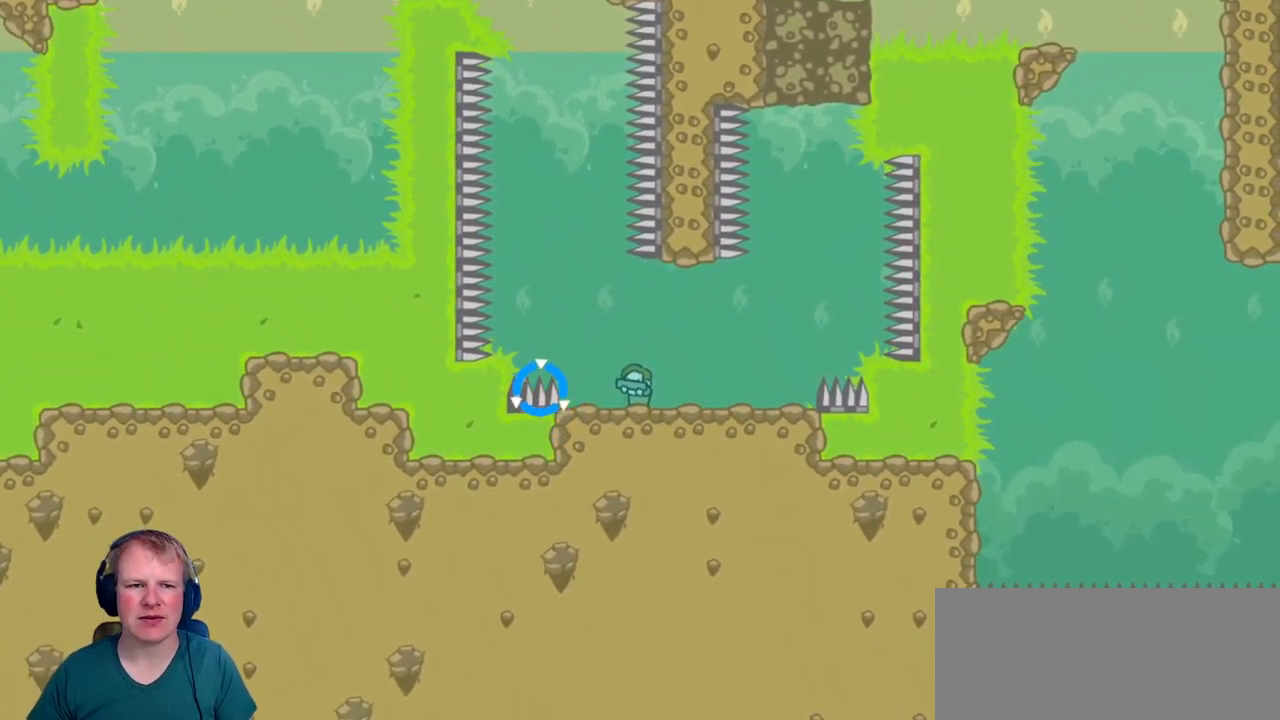
{"keys": [], "mouse": [], "events": []}
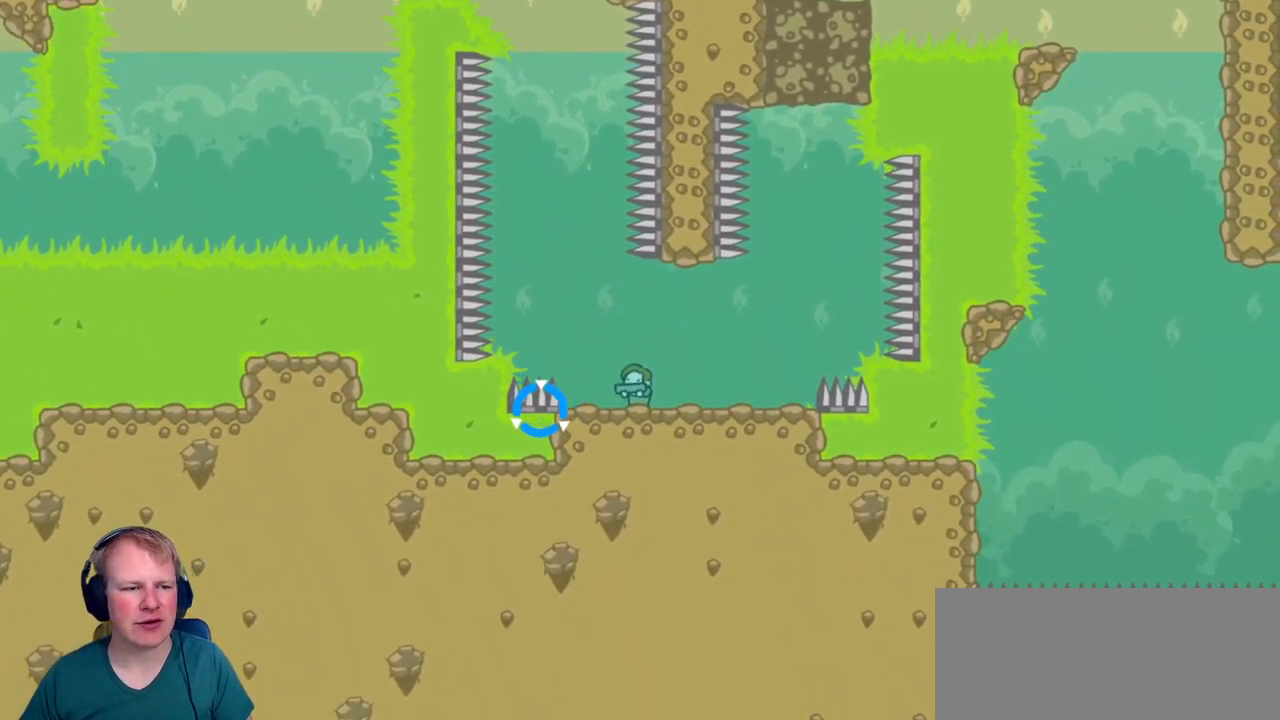
{"keys": [], "mouse": [], "events": []}
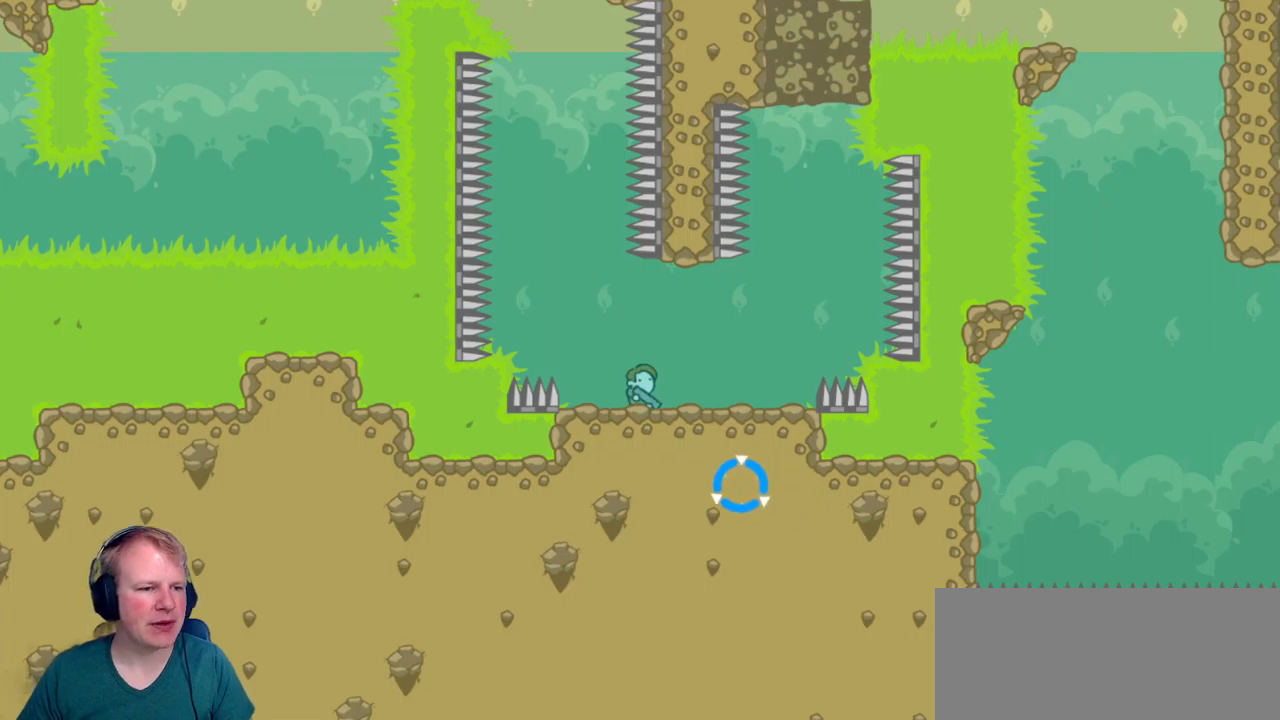
{"keys": [], "mouse": [], "events": []}
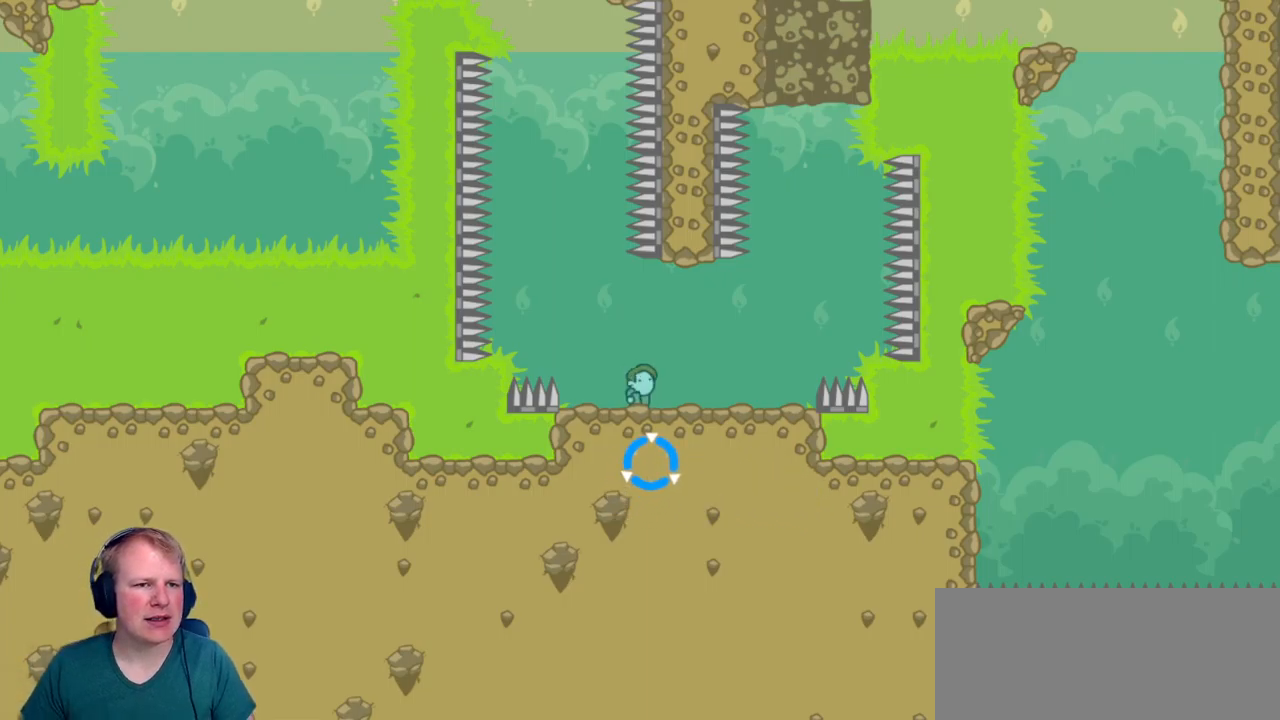
{"keys": [], "mouse": [], "events": []}
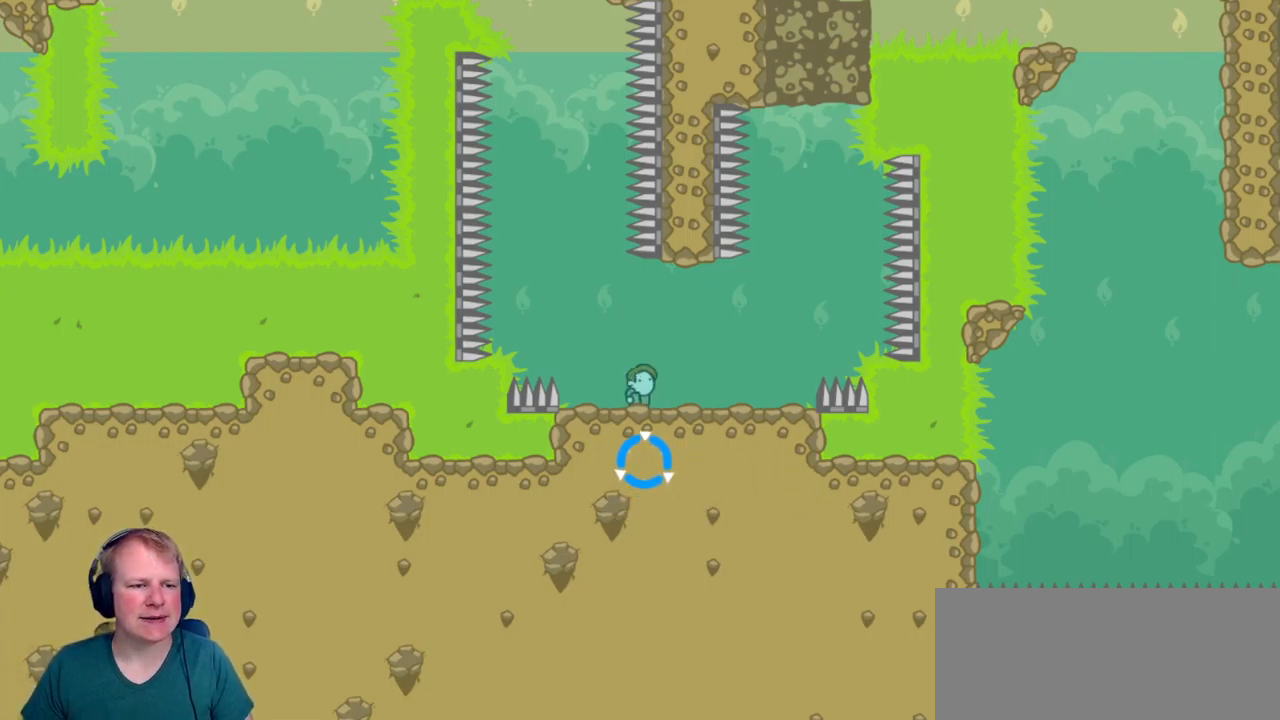
{"keys": [], "mouse": [], "events": [[50, "d", "down"], [383, "d", "up"]]}
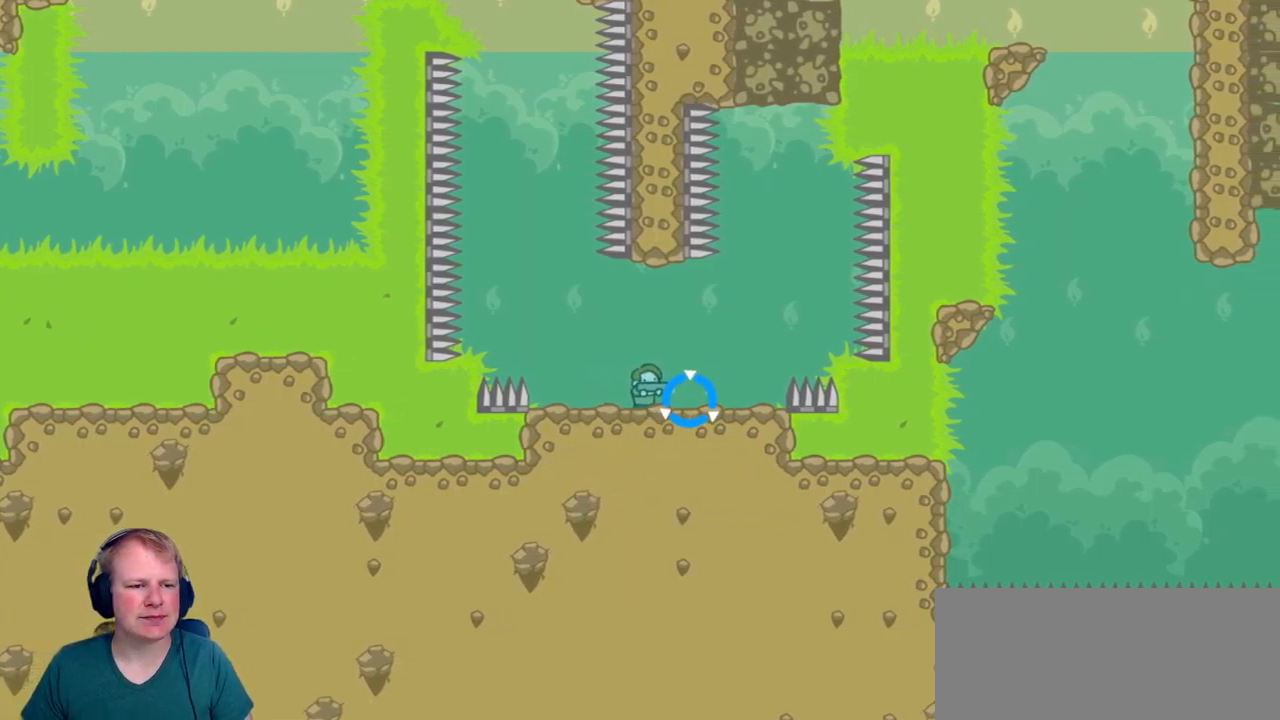
{"keys": ["d"], "mouse": ["left"], "events": [[283, "d", "down"], [466, "mouse_left", "down"]]}
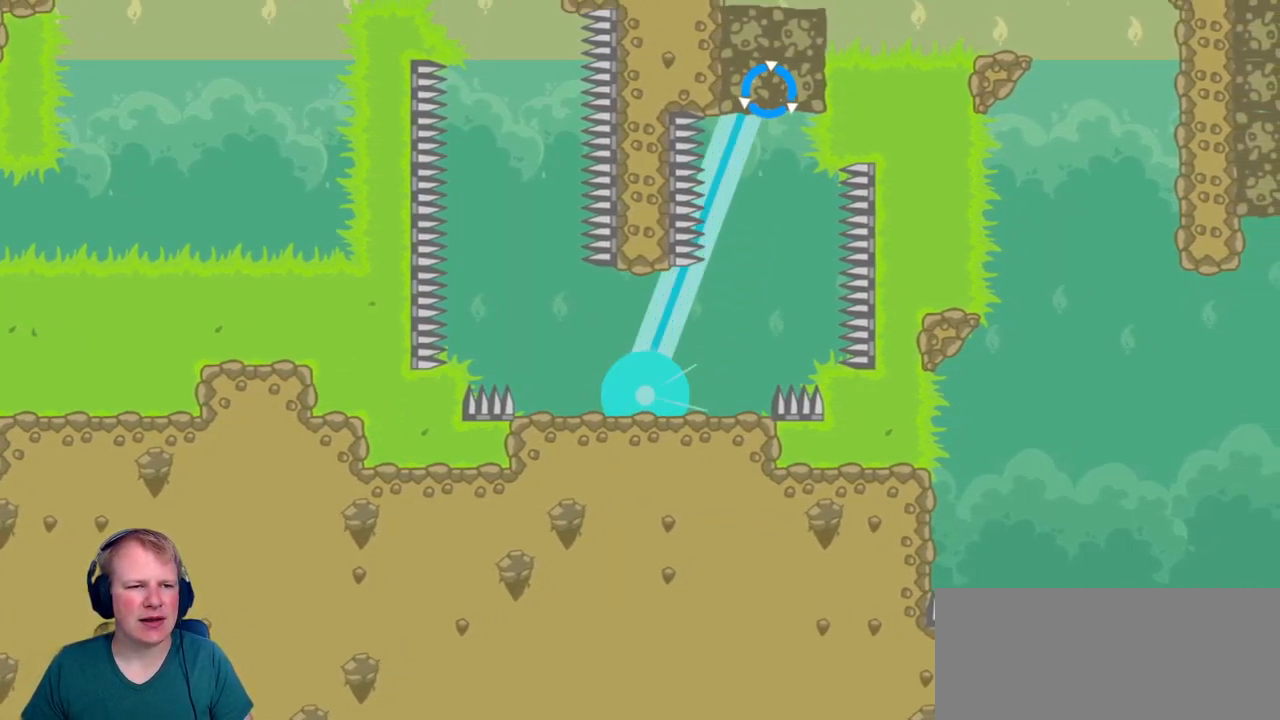
{"keys": ["d"], "mouse": ["left"], "events": [[150, "d", "up"], [283, "d", "down"]]}
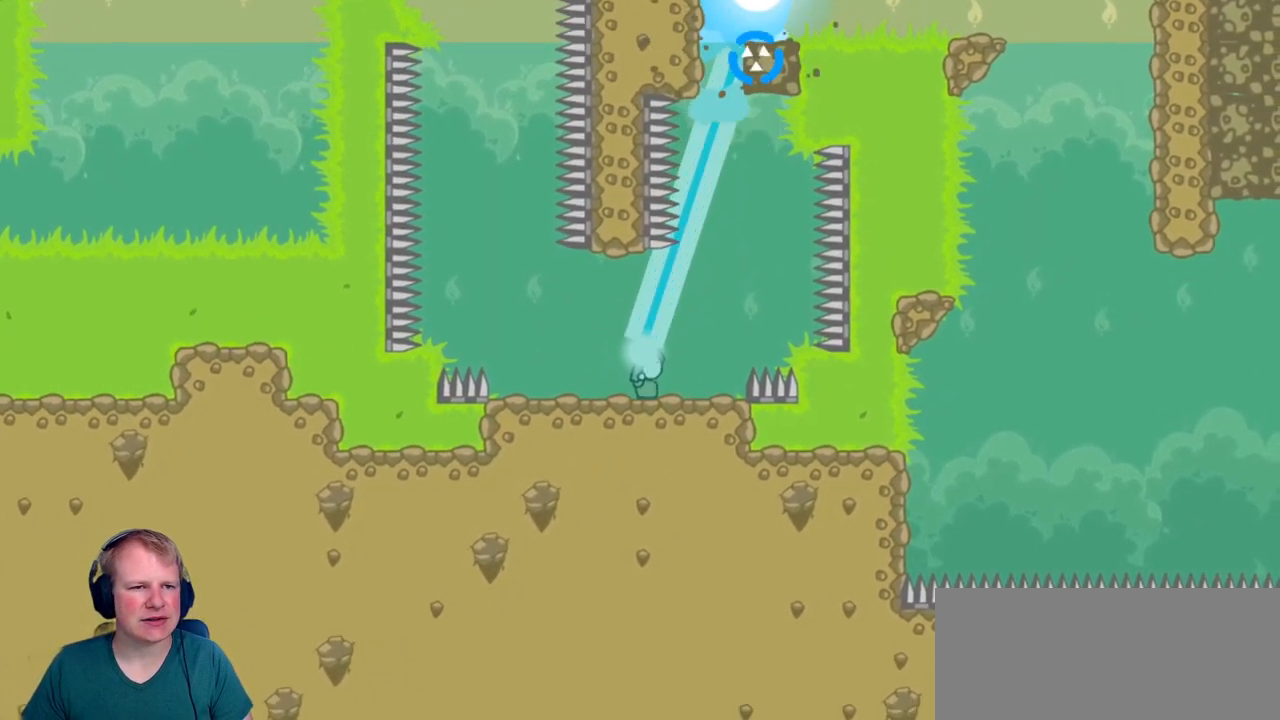
{"keys": ["d", "w"], "mouse": ["left"], "events": [[166, "d", "up"], [166, "mouse_left", "up"], [316, "w", "down"], [350, "mouse_left", "down"], [400, "d", "down"]]}
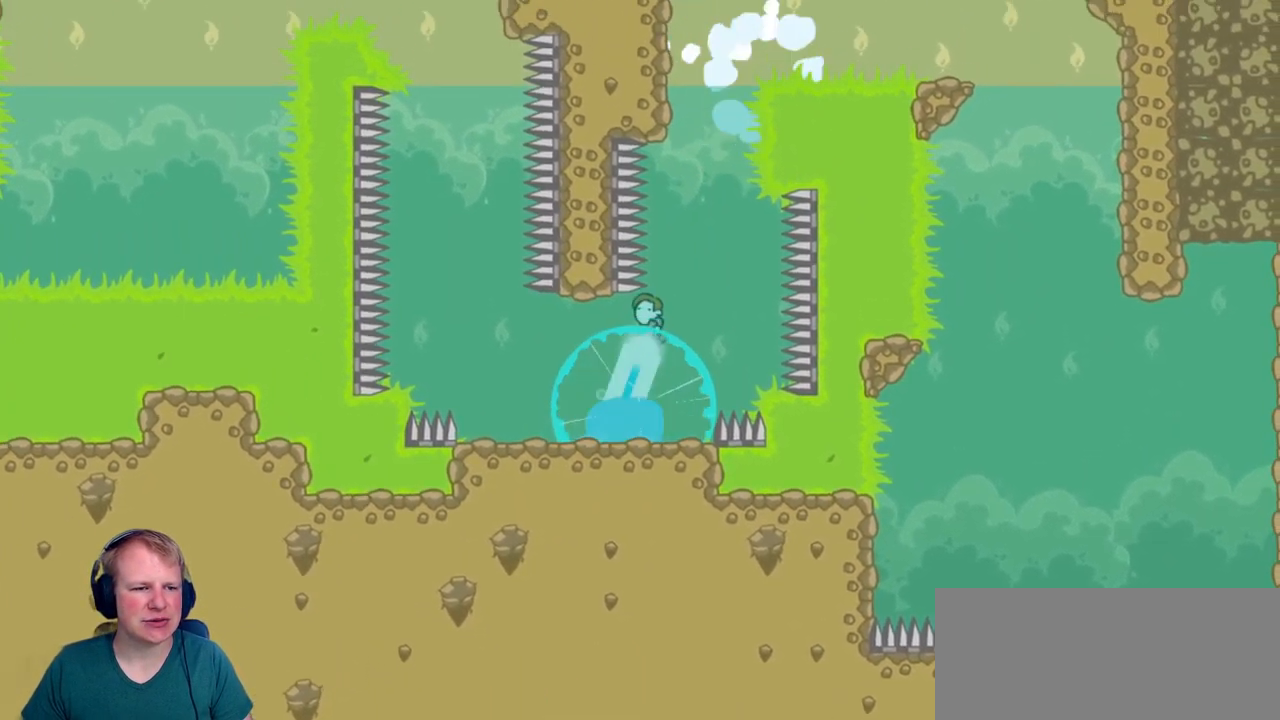
{"keys": ["d"], "mouse": ["left"], "events": [[233, "d", "up"], [366, "d", "down"], [416, "w", "up"]]}
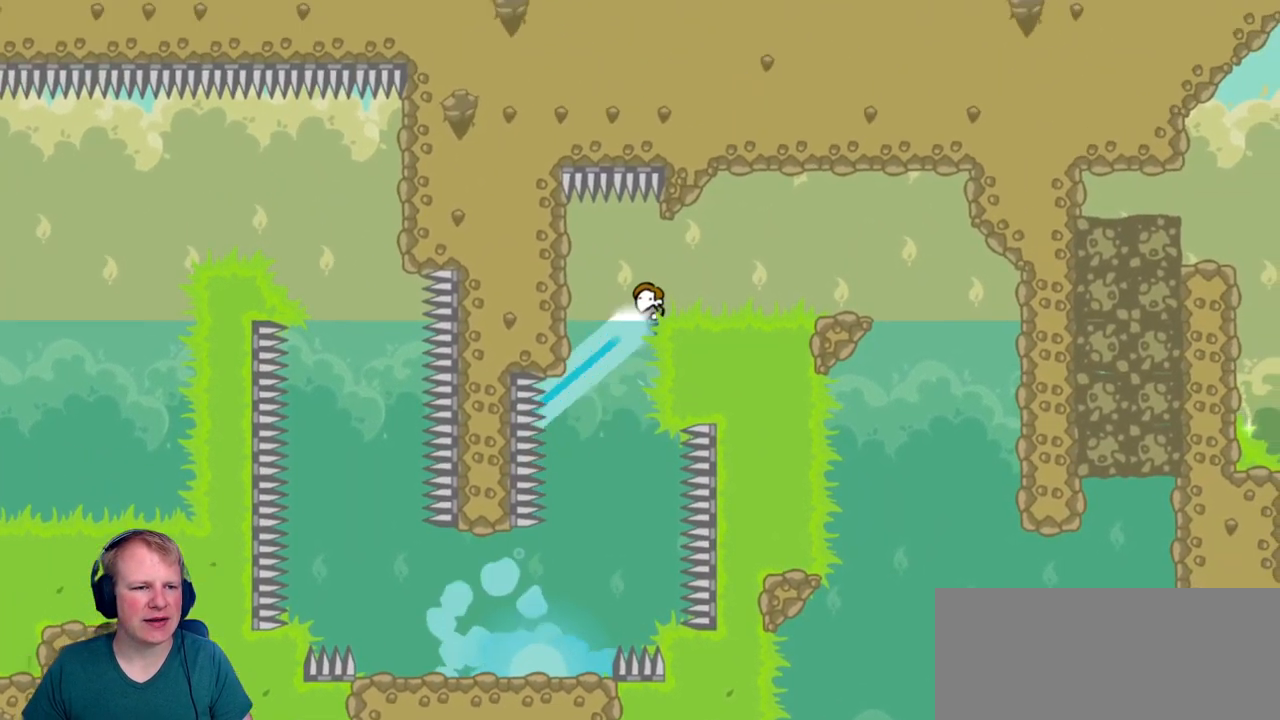
{"keys": ["d"], "mouse": ["left"], "events": [[150, "mouse_left", "up"], [333, "mouse_left", "down"]]}
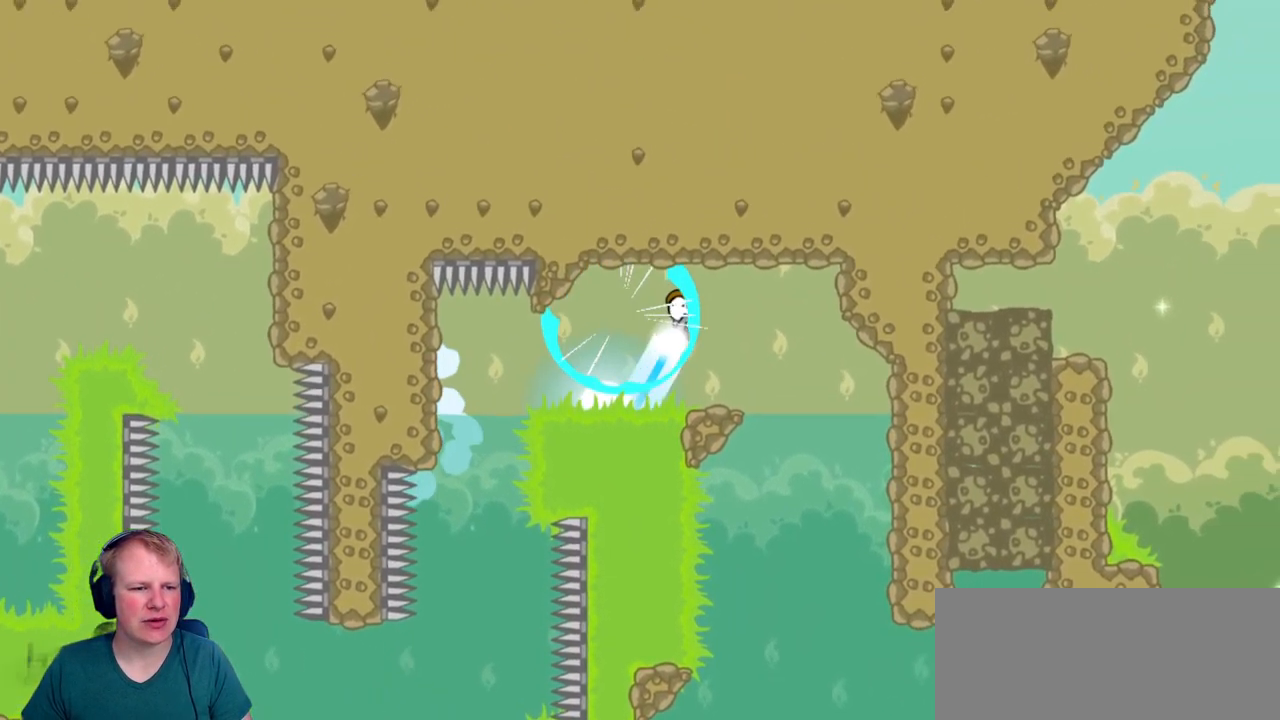
{"keys": [], "mouse": ["left"], "events": [[116, "mouse_left", "up"], [300, "a", "down"], [300, "d", "up"], [400, "a", "up"], [450, "mouse_left", "down"]]}
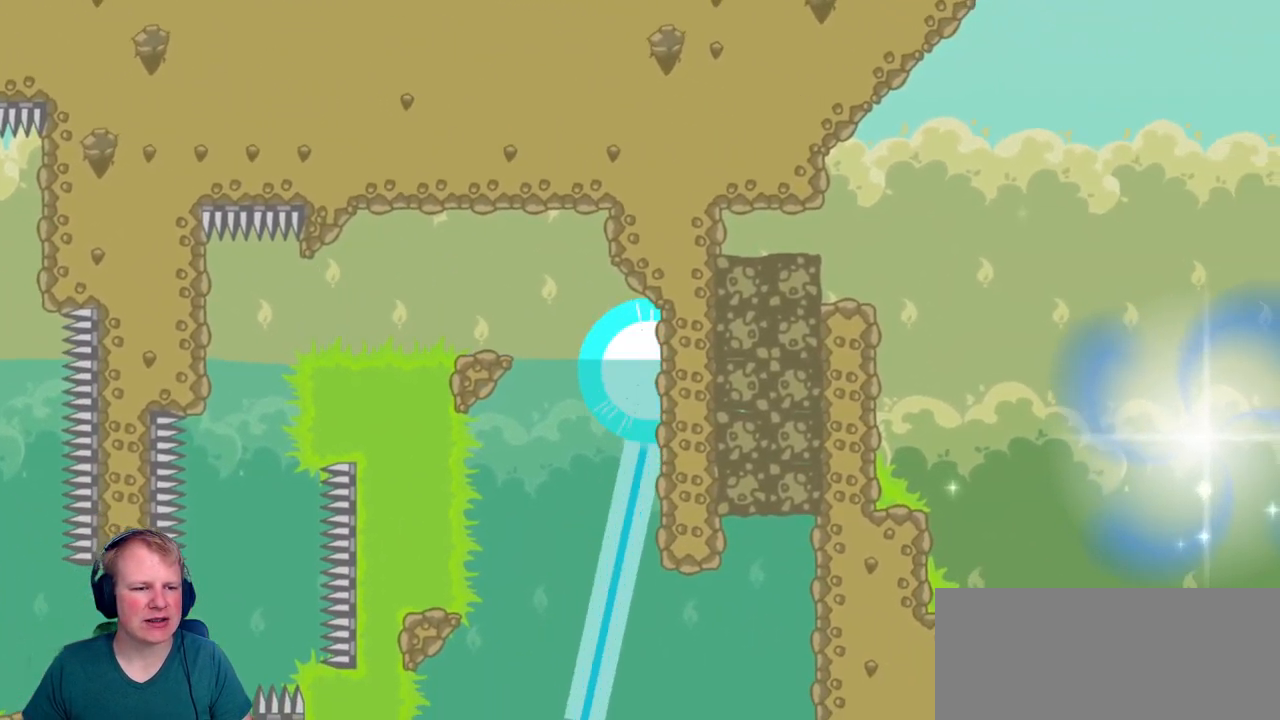
{"keys": ["a"], "mouse": ["left"], "events": [[233, "w", "down"], [283, "a", "down"], [499, "w", "up"]]}
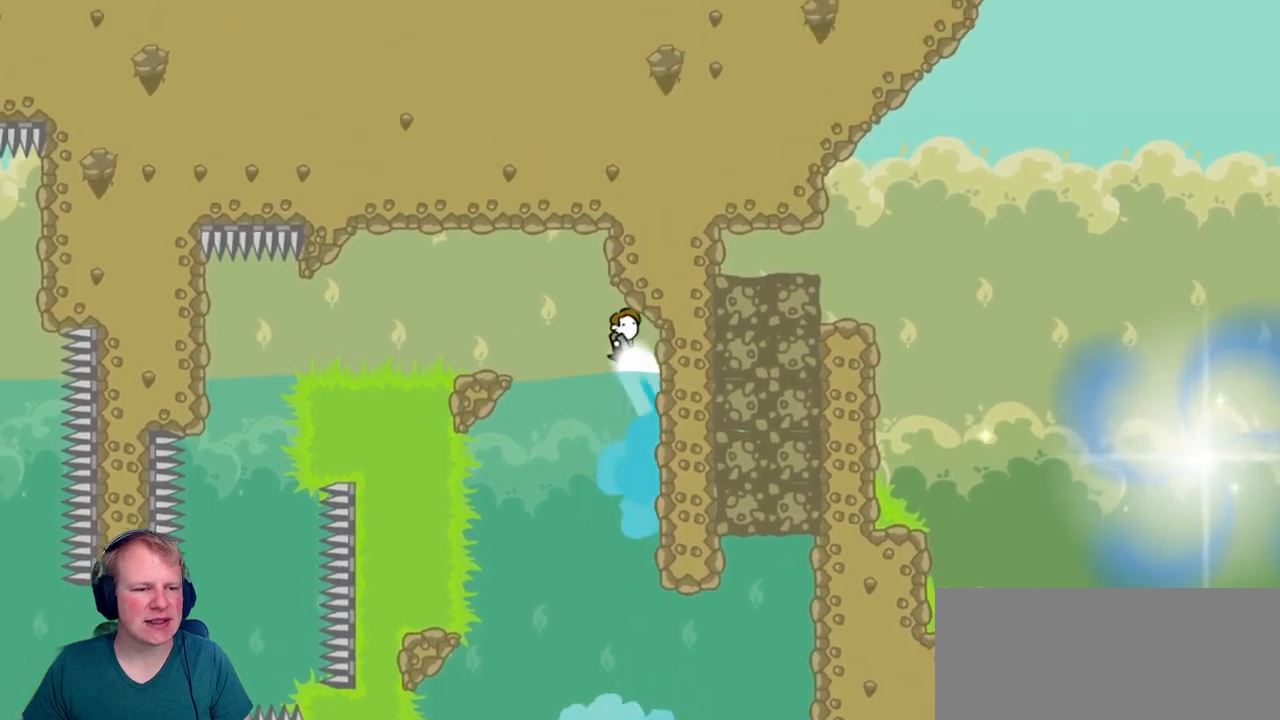
{"keys": ["d"], "mouse": [], "events": [[250, "mouse_left", "up"], [283, "a", "up"], [383, "d", "down"]]}
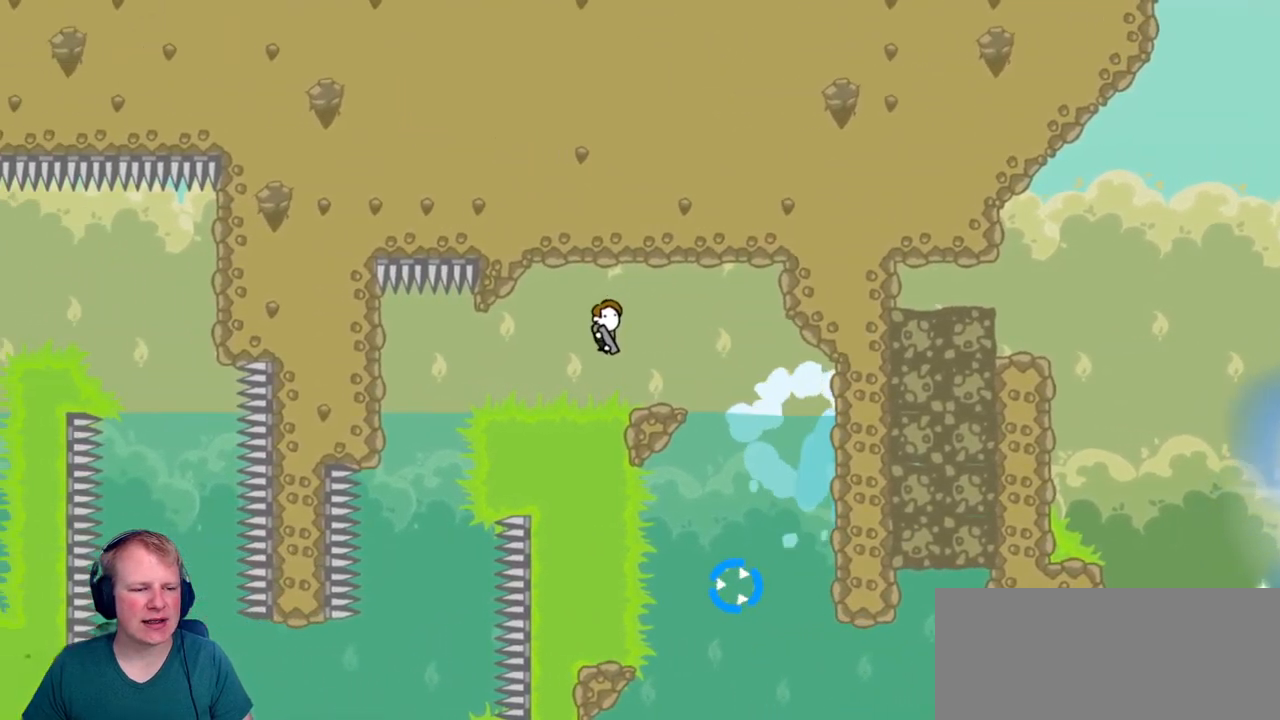
{"keys": [], "mouse": [], "events": [[450, "d", "up"]]}